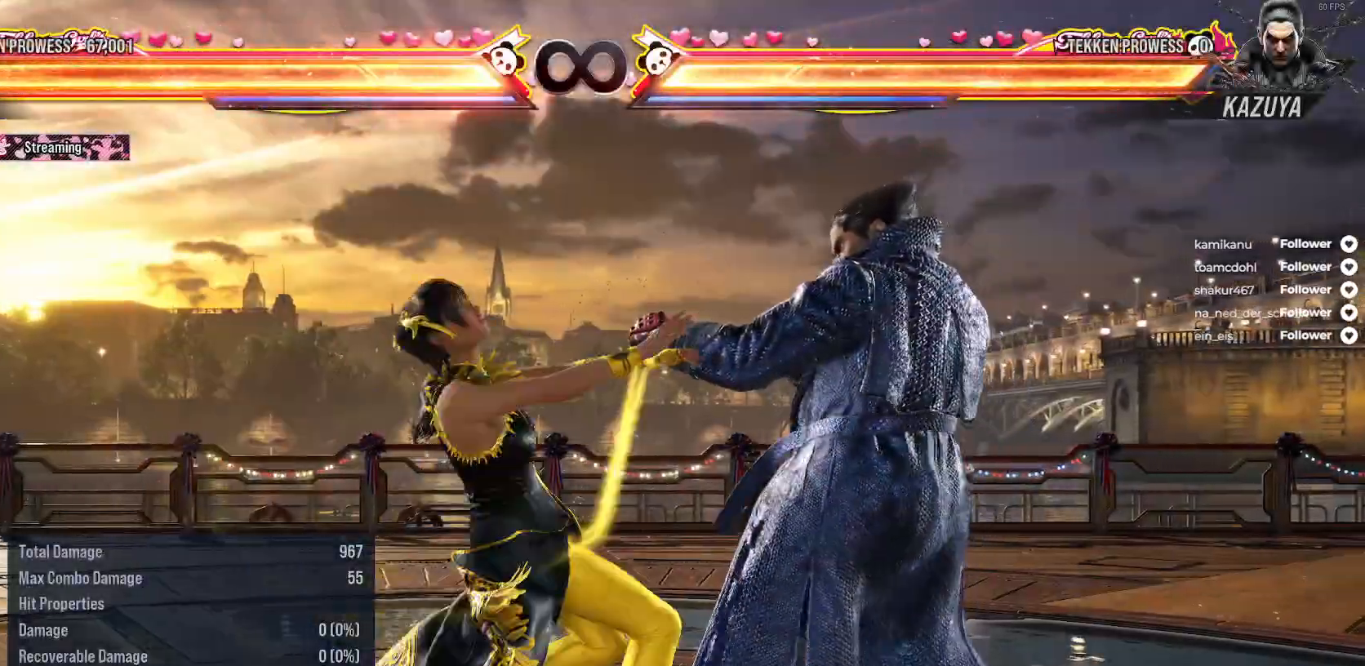
Gameplay with a controller (Xbox layout); each line is a JSON object with the inputs held at the frame after it. "events" lists button and stick changes between this image and that frame as [ms after this image, input, new state], when the widget could be followed in between. Not read: L3 SELECT left_stick.
{"buttons": [], "right_stick": "center", "events": [[83, "A", "up"], [117, "DPAD_LEFT", "up"], [117, "DPAD_UP", "up"]]}
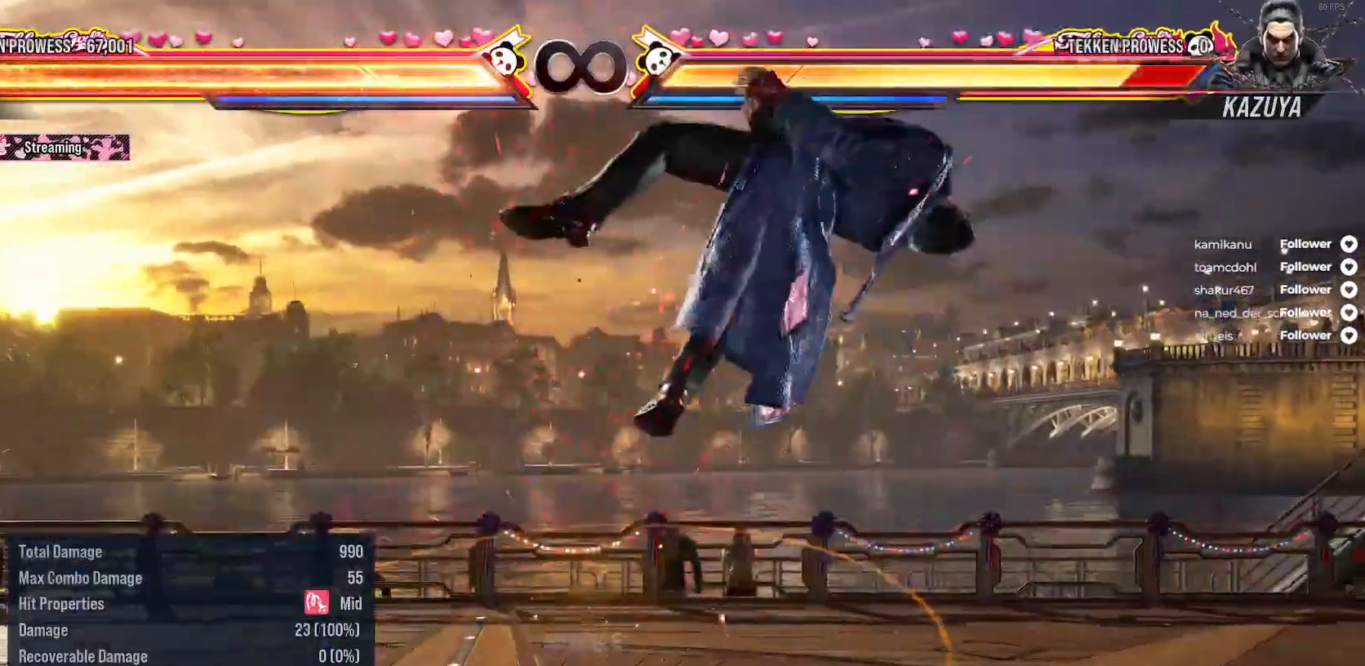
{"buttons": ["A"], "right_stick": "center", "events": [[417, "A", "down"]]}
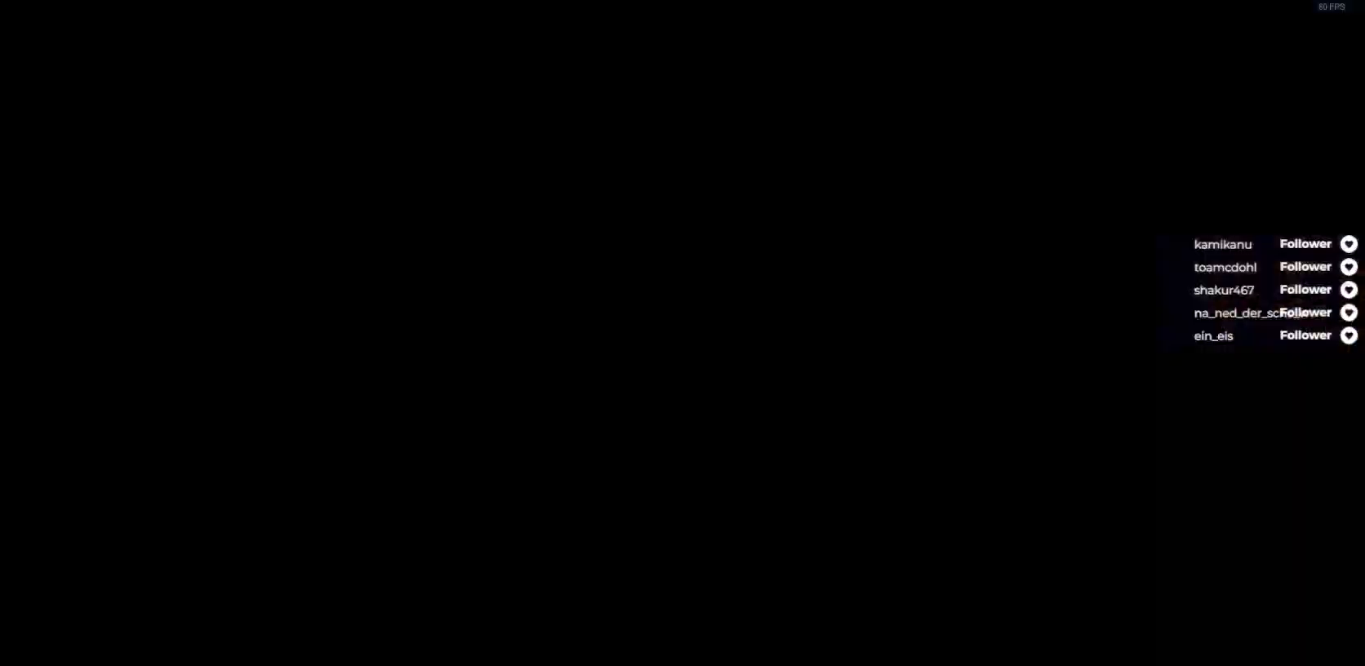
{"buttons": ["A", "DPAD_UP", "DPAD_LEFT"], "right_stick": "center", "events": [[33, "A", "up"], [383, "DPAD_LEFT", "down"], [383, "DPAD_UP", "down"], [417, "A", "down"]]}
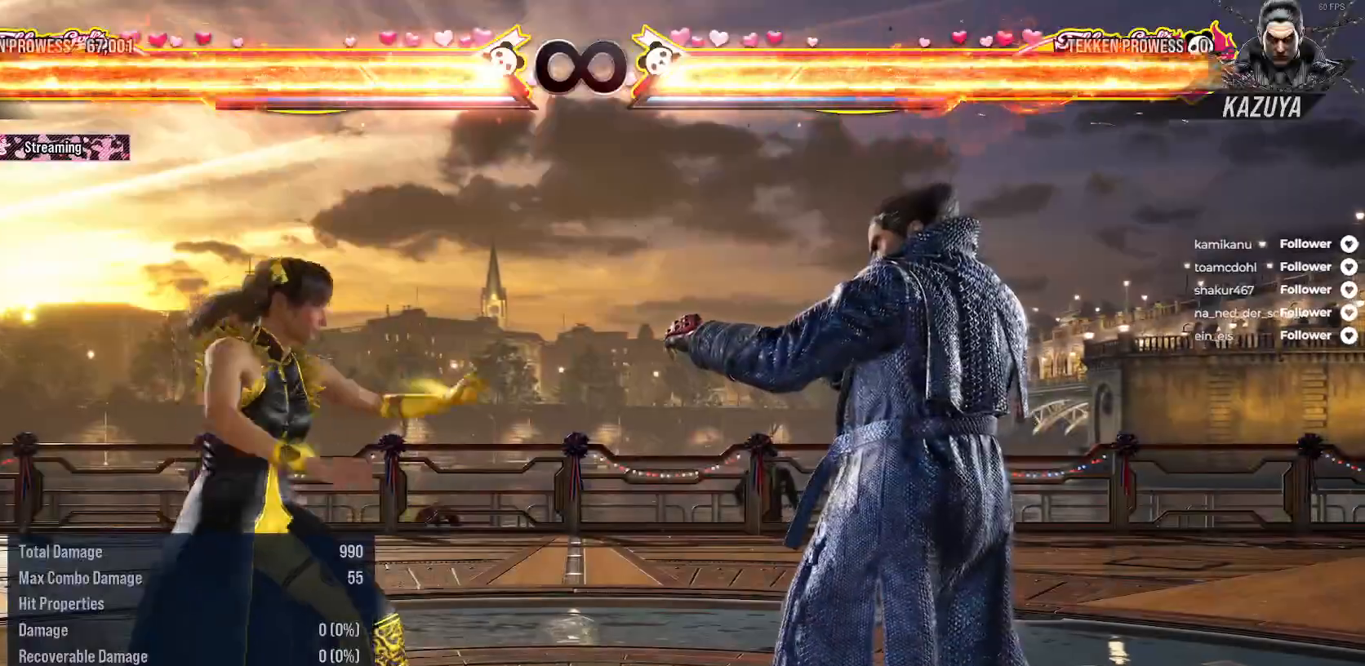
{"buttons": ["A", "DPAD_UP", "DPAD_RIGHT"], "right_stick": "center", "events": [[17, "A", "up"], [83, "A", "down"], [183, "A", "up"], [233, "A", "down"], [233, "DPAD_LEFT", "up"], [250, "DPAD_UP", "up"], [350, "A", "up"], [400, "DPAD_UP", "down"], [417, "DPAD_RIGHT", "down"], [467, "A", "down"]]}
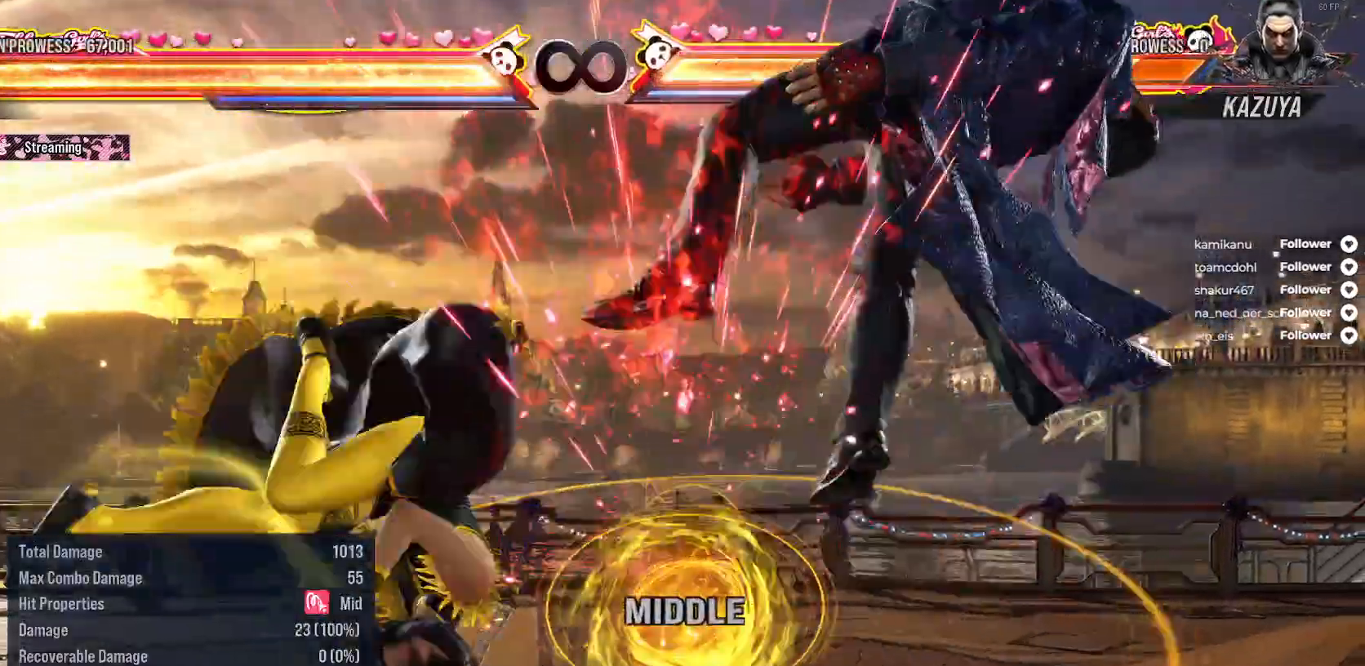
{"buttons": ["DPAD_UP", "DPAD_RIGHT"], "right_stick": "center", "events": [[50, "A", "up"], [117, "A", "down"], [200, "A", "up"], [267, "A", "down"], [350, "A", "up"], [433, "A", "down"], [500, "A", "up"]]}
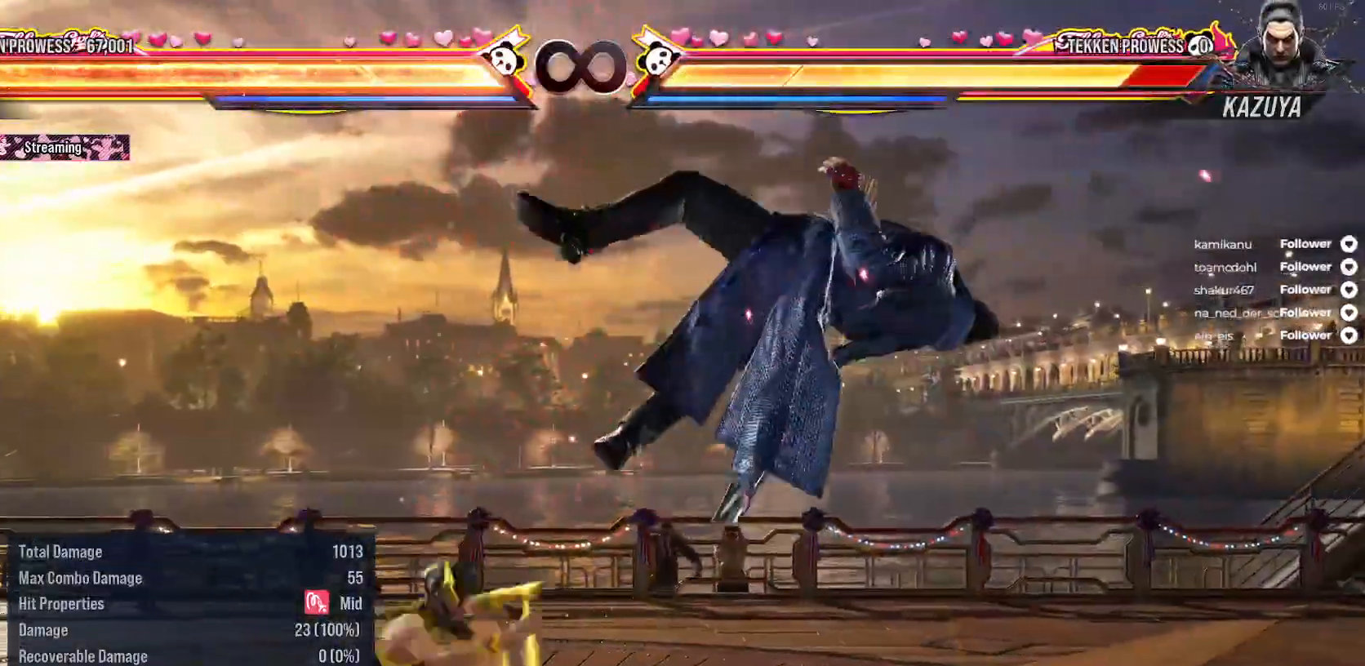
{"buttons": ["A", "DPAD_RIGHT"], "right_stick": "center", "events": [[67, "A", "down"], [167, "A", "up"], [183, "DPAD_RIGHT", "up"], [183, "DPAD_UP", "up"], [300, "DPAD_RIGHT", "down"], [333, "A", "down"], [383, "A", "up"], [467, "A", "down"]]}
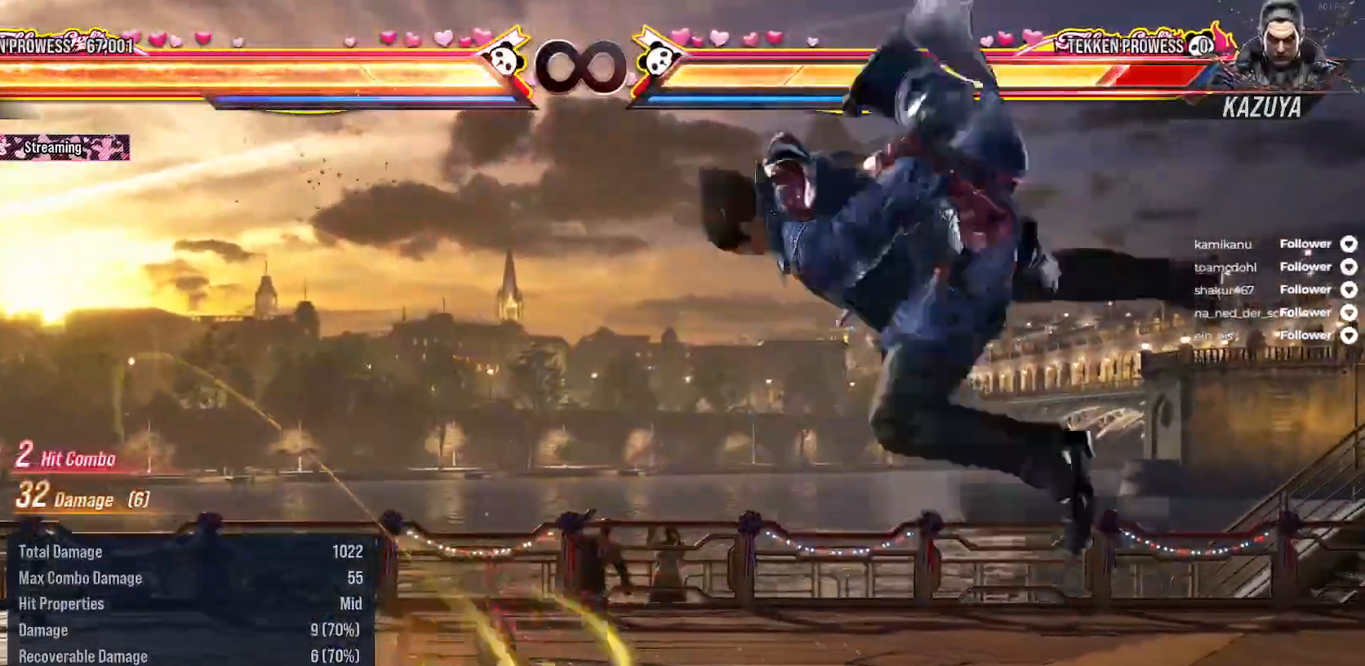
{"buttons": [], "right_stick": "center", "events": [[50, "A", "up"], [133, "A", "down"], [200, "A", "up"], [250, "A", "down"], [250, "DPAD_RIGHT", "up"], [333, "A", "up"], [400, "X", "down"], [467, "X", "up"]]}
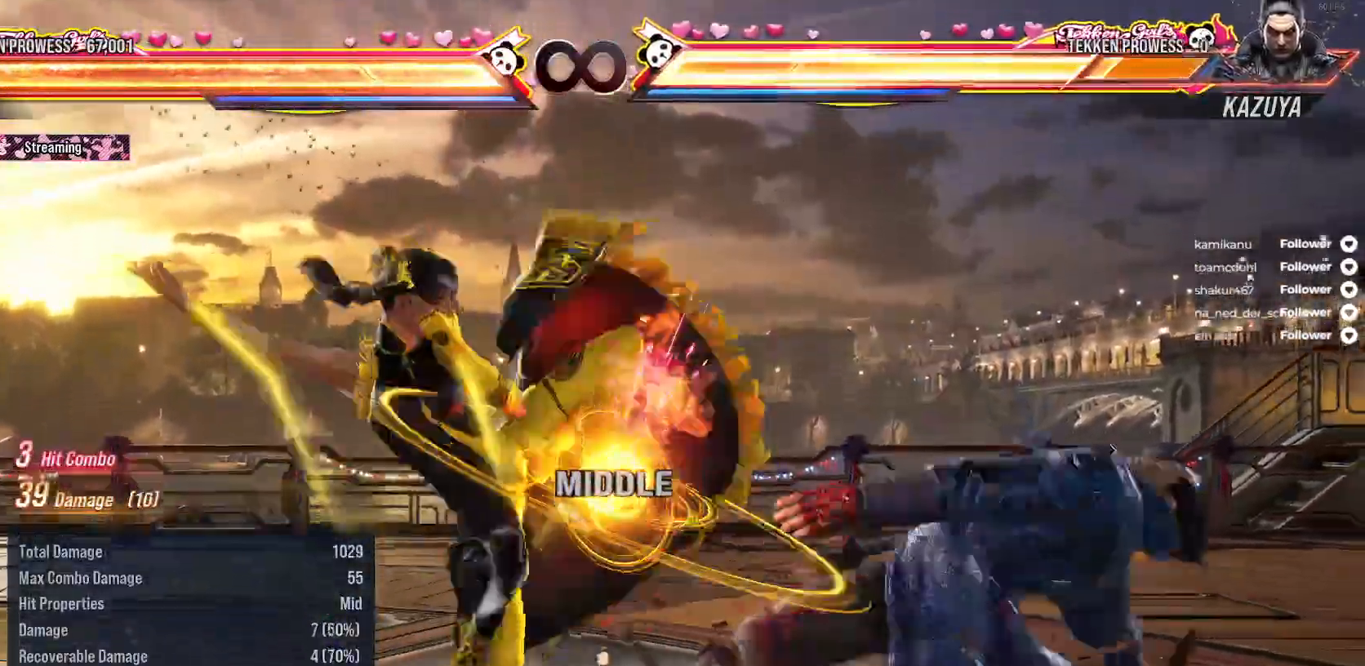
{"buttons": [], "right_stick": "center", "events": [[33, "X", "down"], [117, "X", "up"], [200, "X", "down"], [267, "X", "up"], [333, "X", "down"], [417, "X", "up"]]}
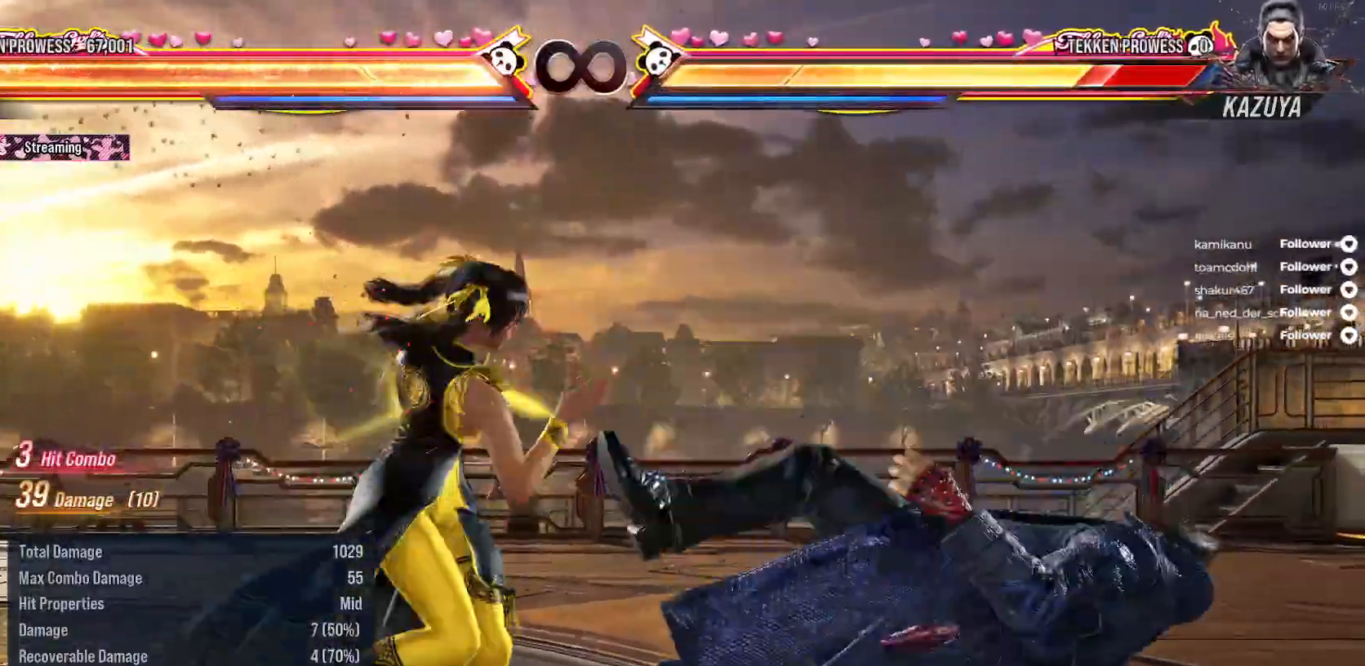
{"buttons": [], "right_stick": "center", "events": [[333, "A", "down"], [433, "A", "up"]]}
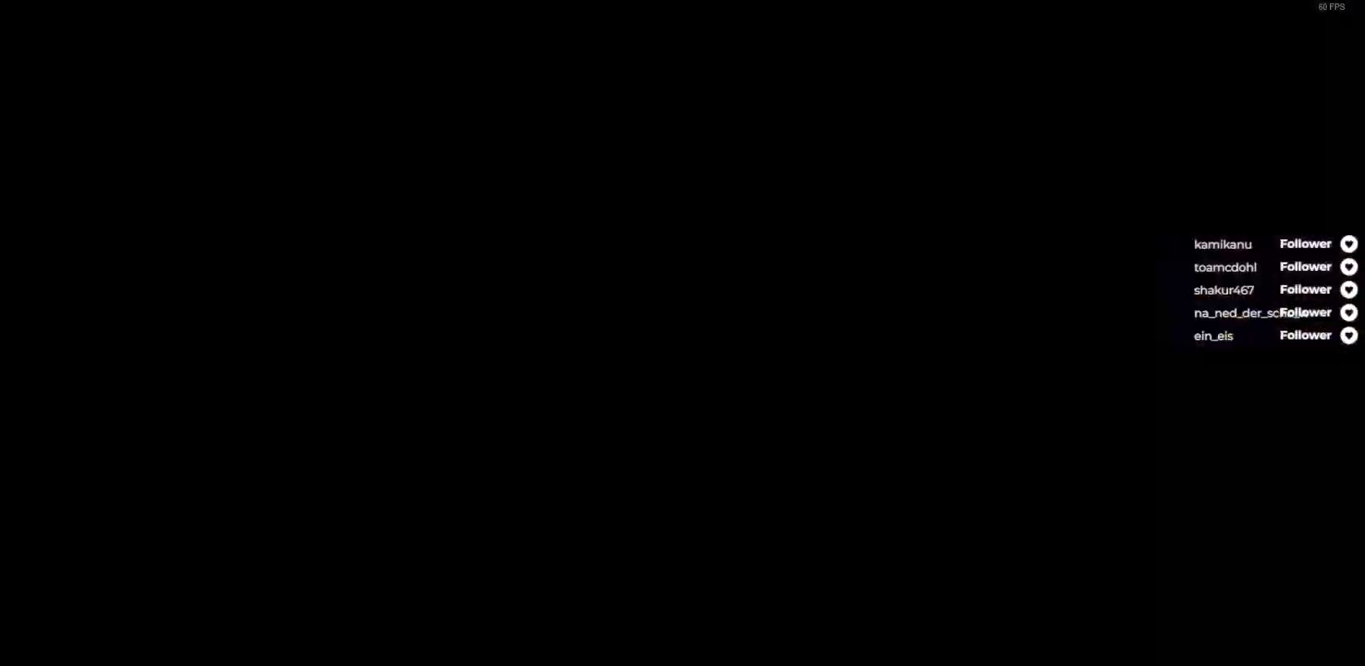
{"buttons": ["A", "DPAD_UP", "DPAD_LEFT"], "right_stick": "center", "events": [[283, "DPAD_UP", "down"], [333, "A", "down"], [350, "DPAD_LEFT", "down"], [433, "A", "up"], [500, "A", "down"]]}
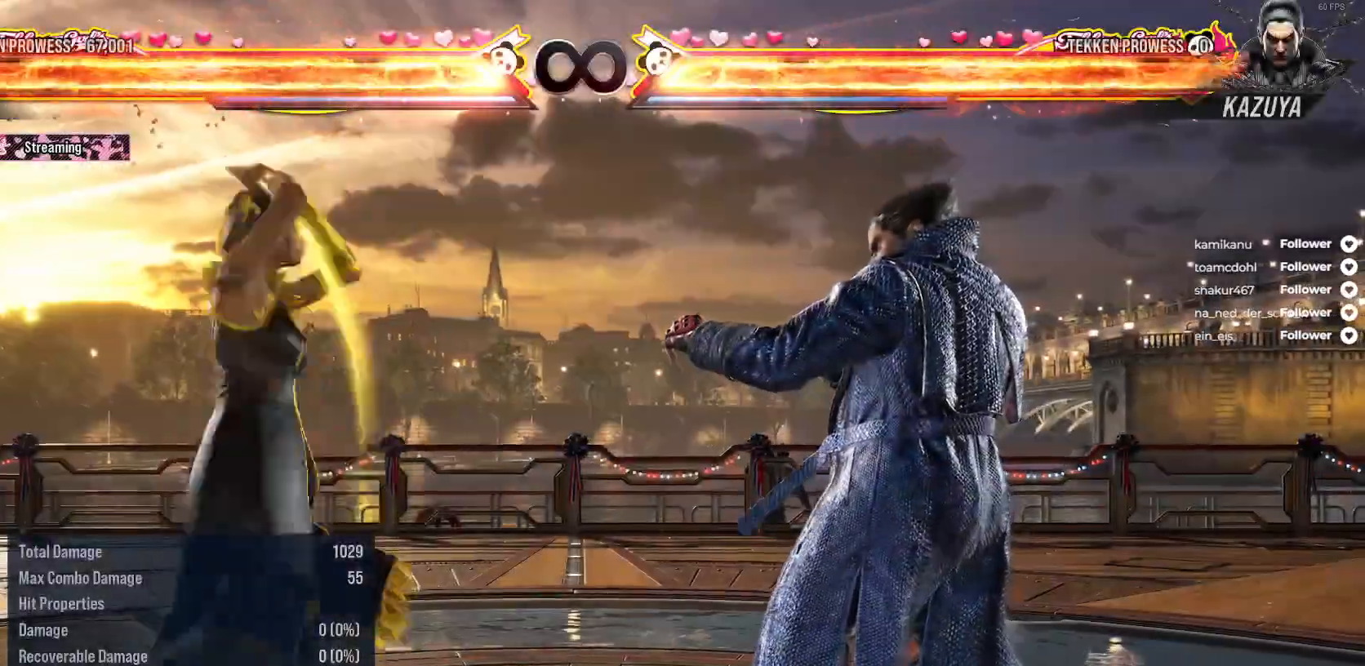
{"buttons": ["A", "DPAD_UP", "DPAD_RIGHT"], "right_stick": "center", "events": [[67, "A", "up"], [150, "A", "down"], [217, "DPAD_LEFT", "up"], [217, "DPAD_UP", "up"], [267, "A", "up"], [417, "DPAD_RIGHT", "down"], [433, "DPAD_UP", "down"], [483, "A", "down"]]}
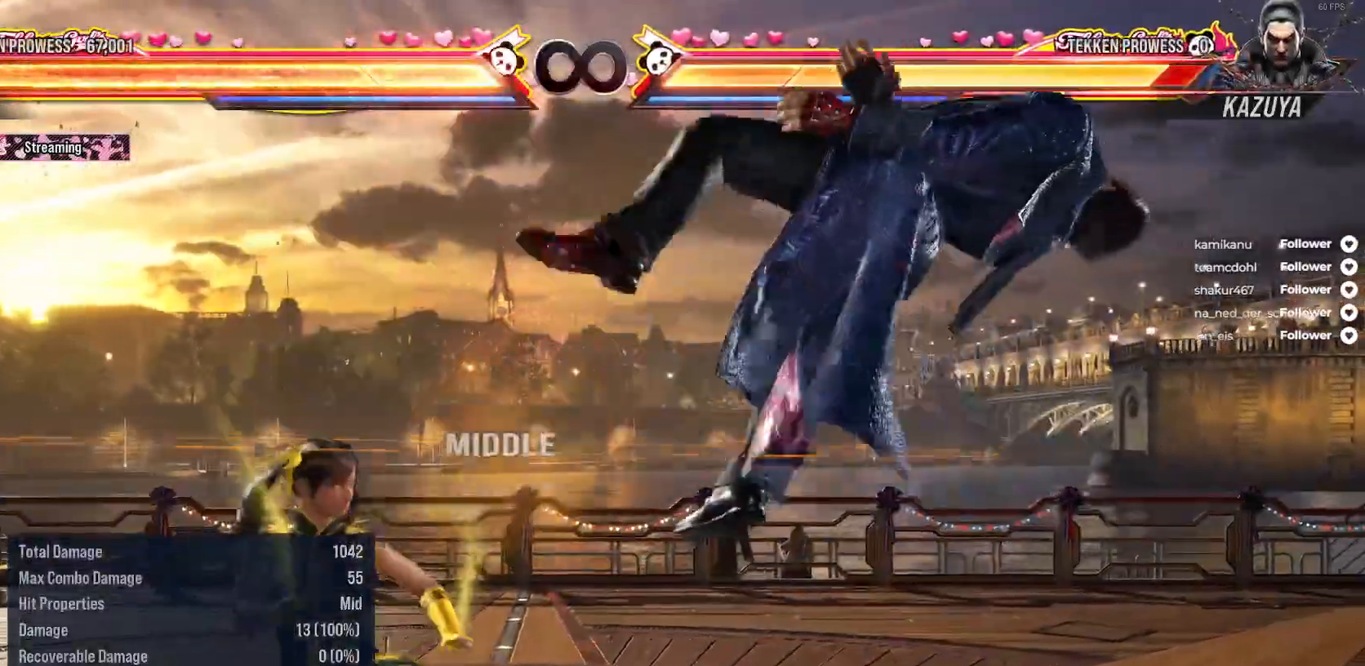
{"buttons": ["A"], "right_stick": "center", "events": [[67, "A", "up"], [133, "A", "down"], [217, "A", "up"], [300, "A", "down"], [383, "A", "up"], [433, "DPAD_RIGHT", "up"], [433, "DPAD_UP", "up"], [467, "A", "down"]]}
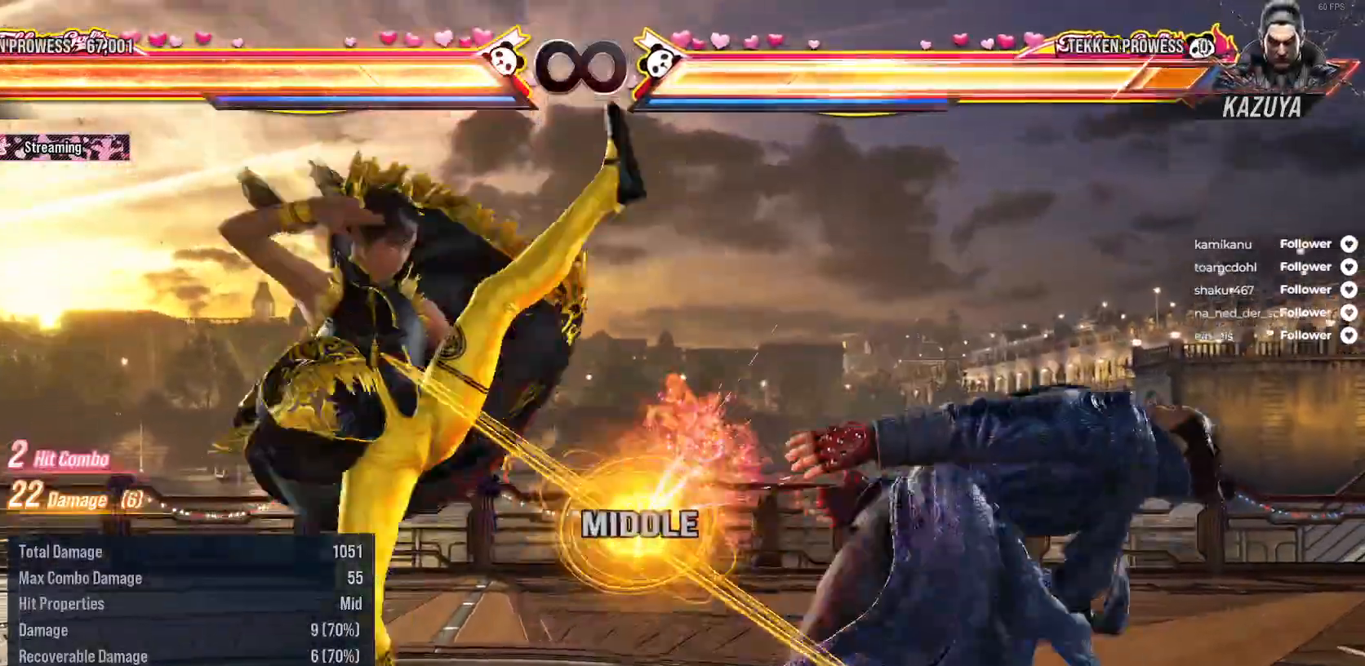
{"buttons": [], "right_stick": "center", "events": [[33, "A", "up"], [183, "DPAD_RIGHT", "down"], [217, "A", "down"], [267, "A", "up"], [350, "A", "down"], [433, "A", "up"], [450, "DPAD_RIGHT", "up"]]}
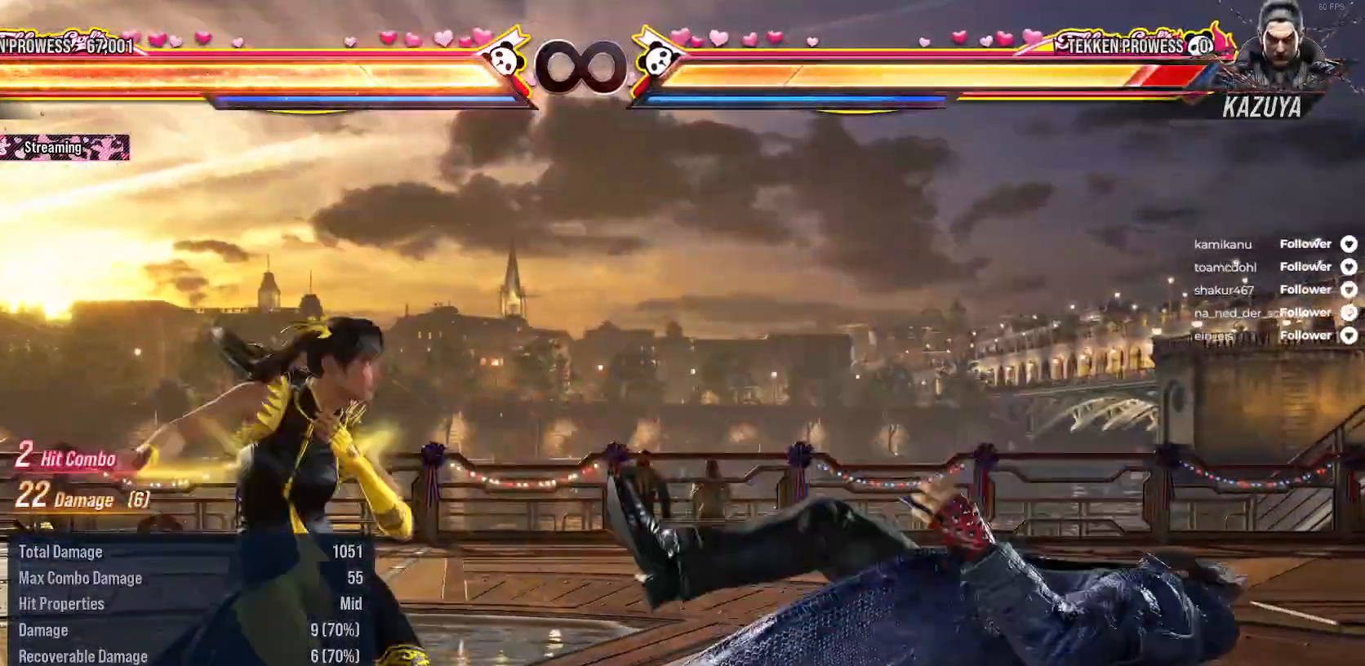
{"buttons": ["X"], "right_stick": "center", "events": [[17, "X", "down"], [83, "X", "up"], [150, "X", "down"], [233, "X", "up"], [300, "X", "down"], [383, "X", "up"], [467, "X", "down"]]}
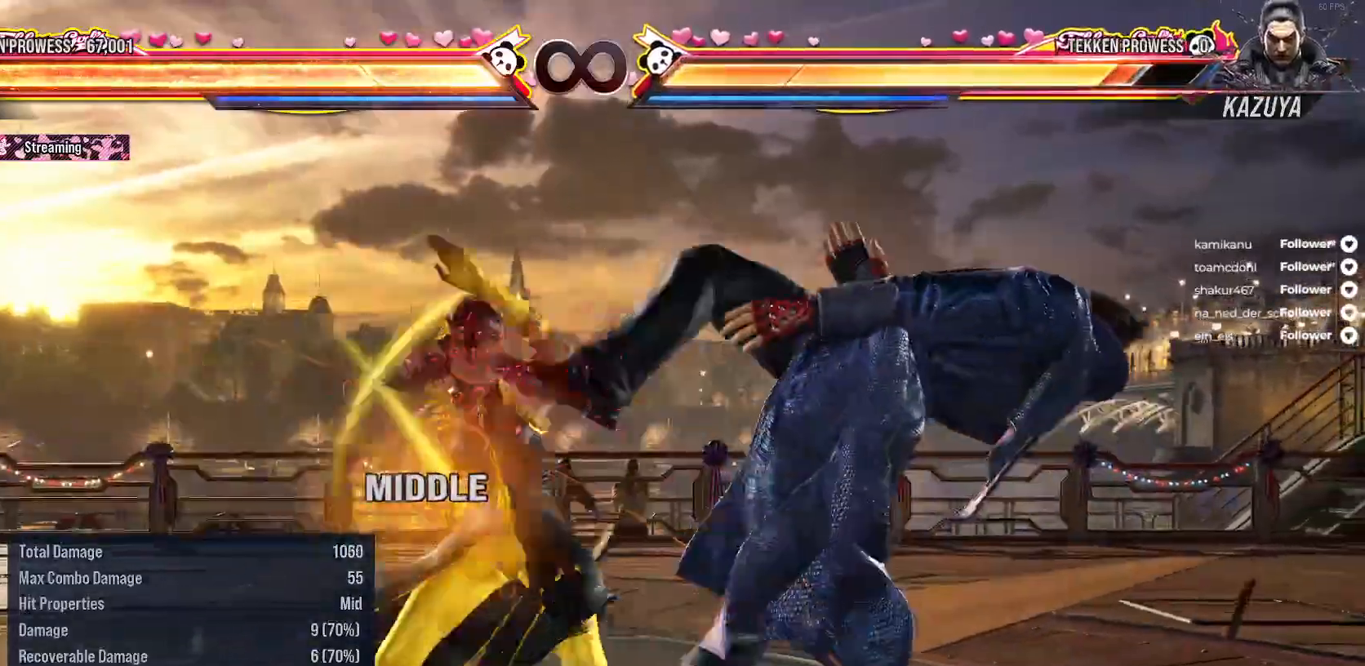
{"buttons": ["X"], "right_stick": "center", "events": [[50, "X", "up"], [133, "X", "down"], [217, "X", "up"], [283, "X", "down"], [383, "X", "up"], [433, "X", "down"]]}
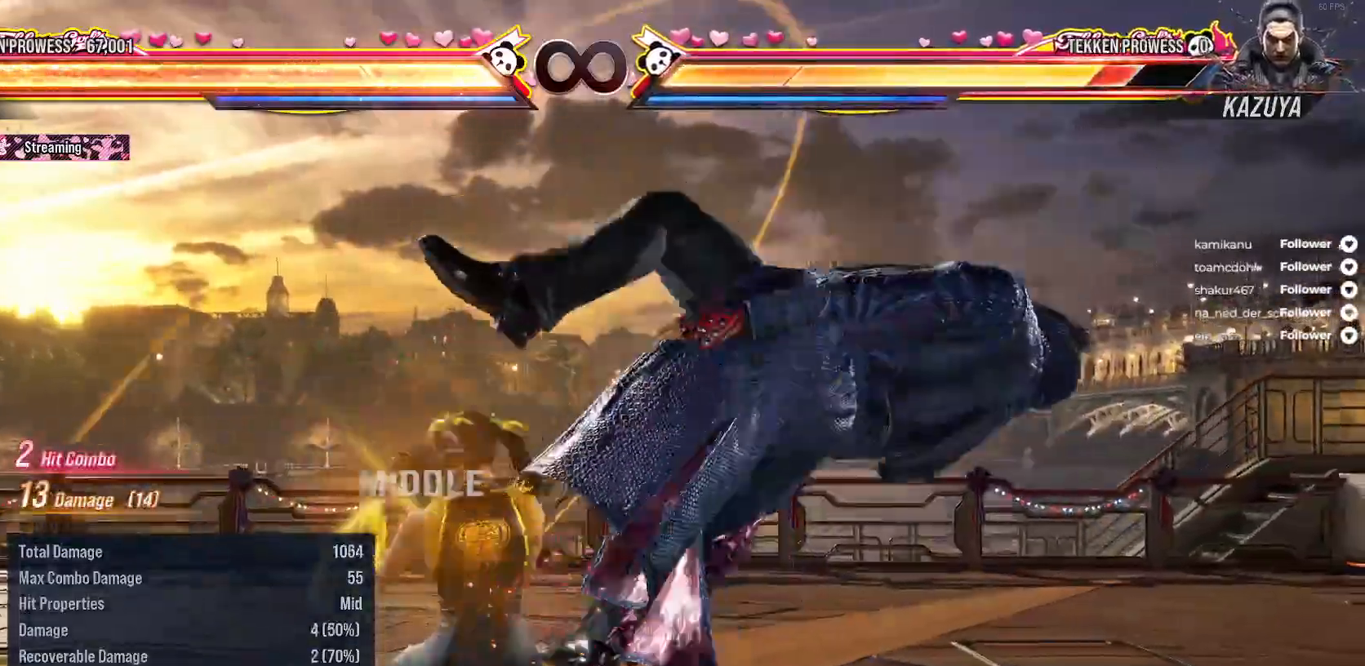
{"buttons": [], "right_stick": "center", "events": [[17, "X", "up"], [67, "Y", "down"], [150, "Y", "up"], [233, "Y", "down"], [317, "Y", "up"], [383, "Y", "down"], [467, "Y", "up"]]}
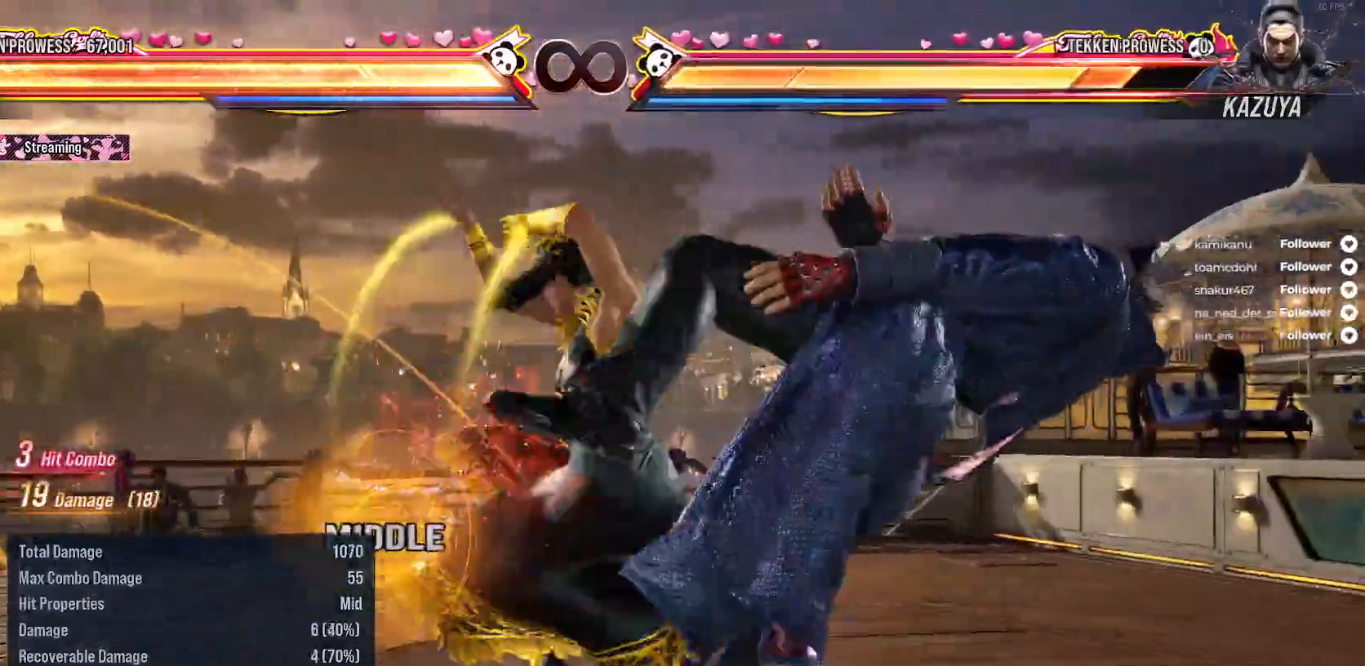
{"buttons": [], "right_stick": "center", "events": [[50, "Y", "down"], [150, "Y", "up"], [217, "DPAD_RIGHT", "down"], [317, "DPAD_RIGHT", "up"], [383, "DPAD_RIGHT", "down"], [483, "DPAD_RIGHT", "up"]]}
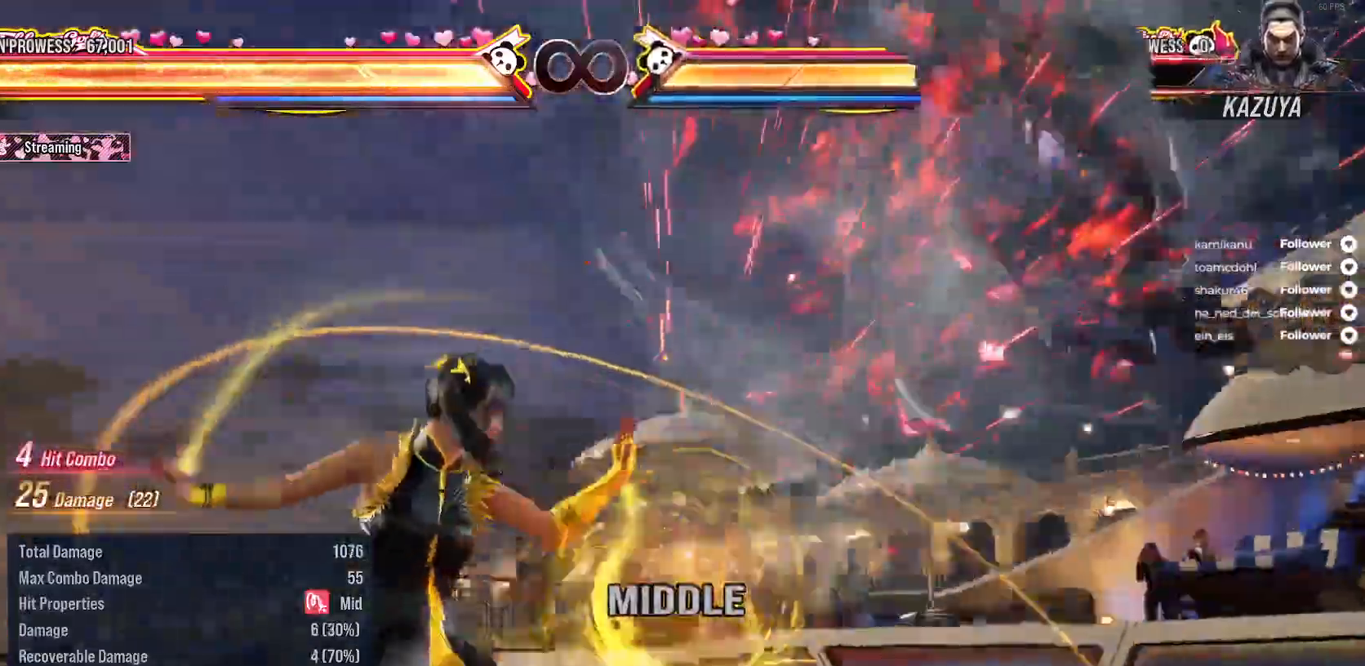
{"buttons": ["Y", "DPAD_DOWN", "DPAD_RIGHT"], "right_stick": "center", "events": [[233, "DPAD_RIGHT", "down"], [400, "DPAD_RIGHT", "up"], [467, "DPAD_DOWN", "down"], [467, "DPAD_RIGHT", "down"], [500, "Y", "down"]]}
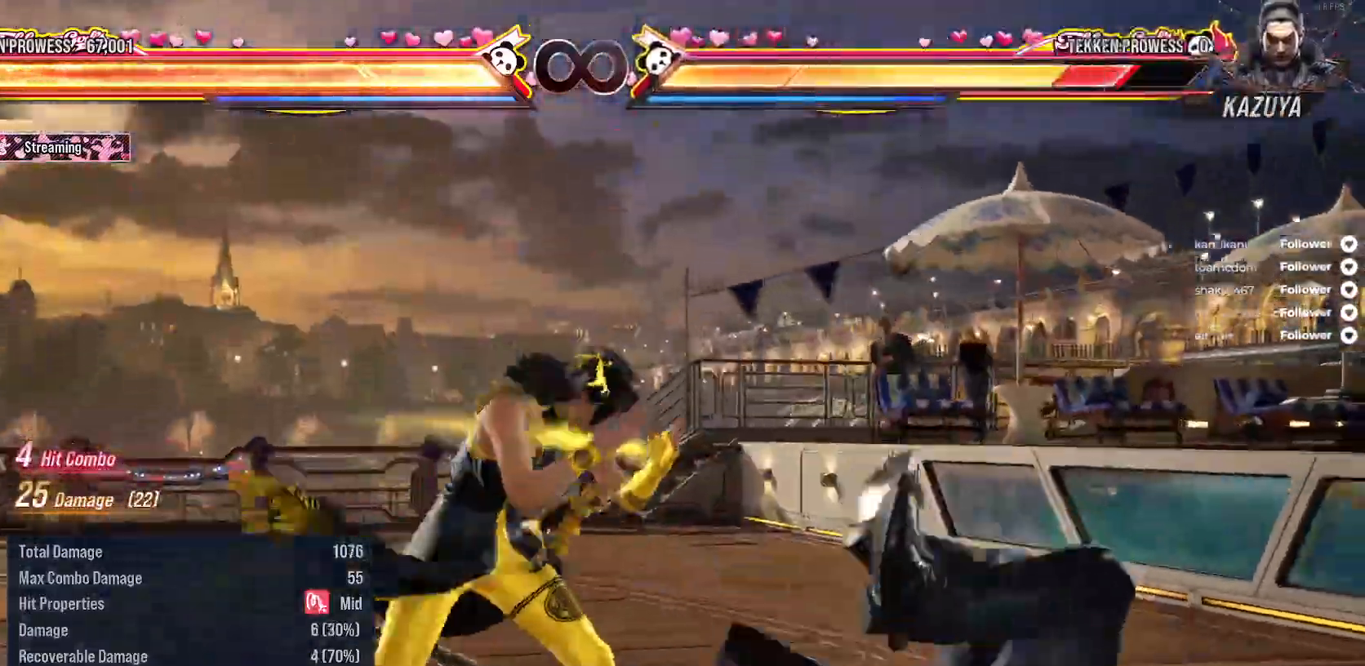
{"buttons": ["A"], "right_stick": "center", "events": [[100, "Y", "up"], [117, "DPAD_DOWN", "up"], [117, "DPAD_RIGHT", "up"], [200, "A", "down"], [283, "A", "up"], [367, "A", "down"], [483, "A", "up"], [500, "A", "down"]]}
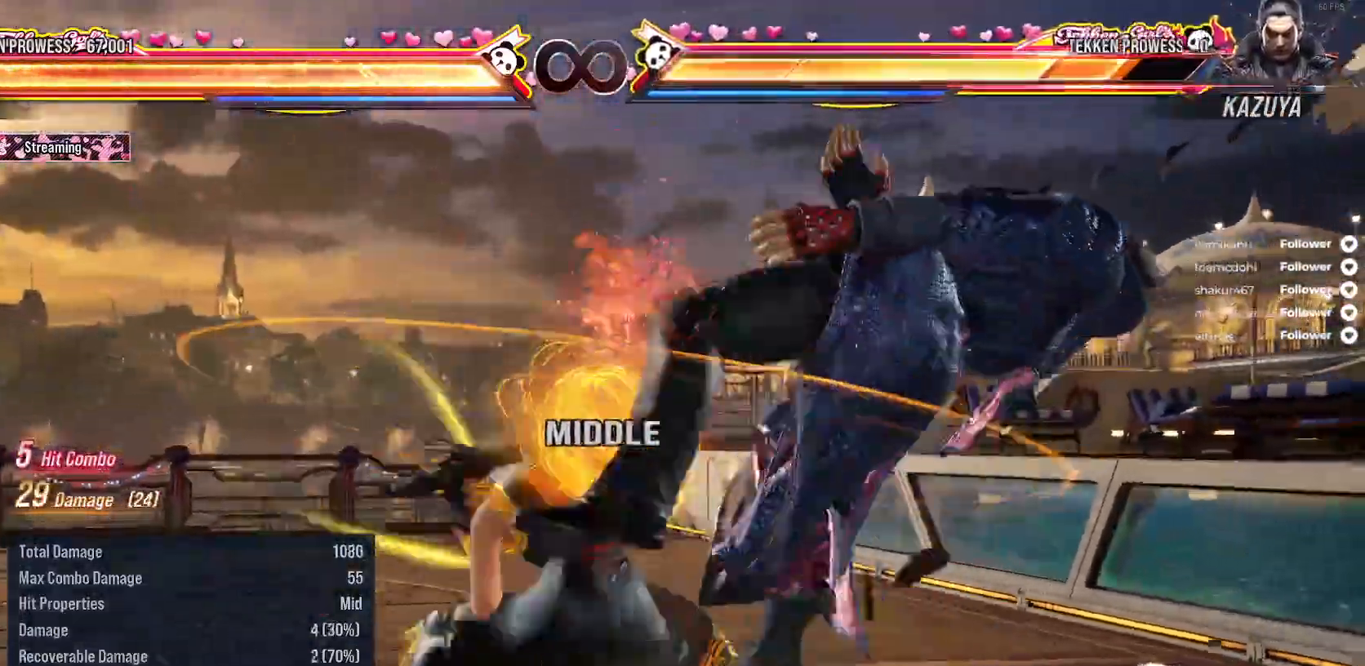
{"buttons": [], "right_stick": "center", "events": [[217, "A", "up"]]}
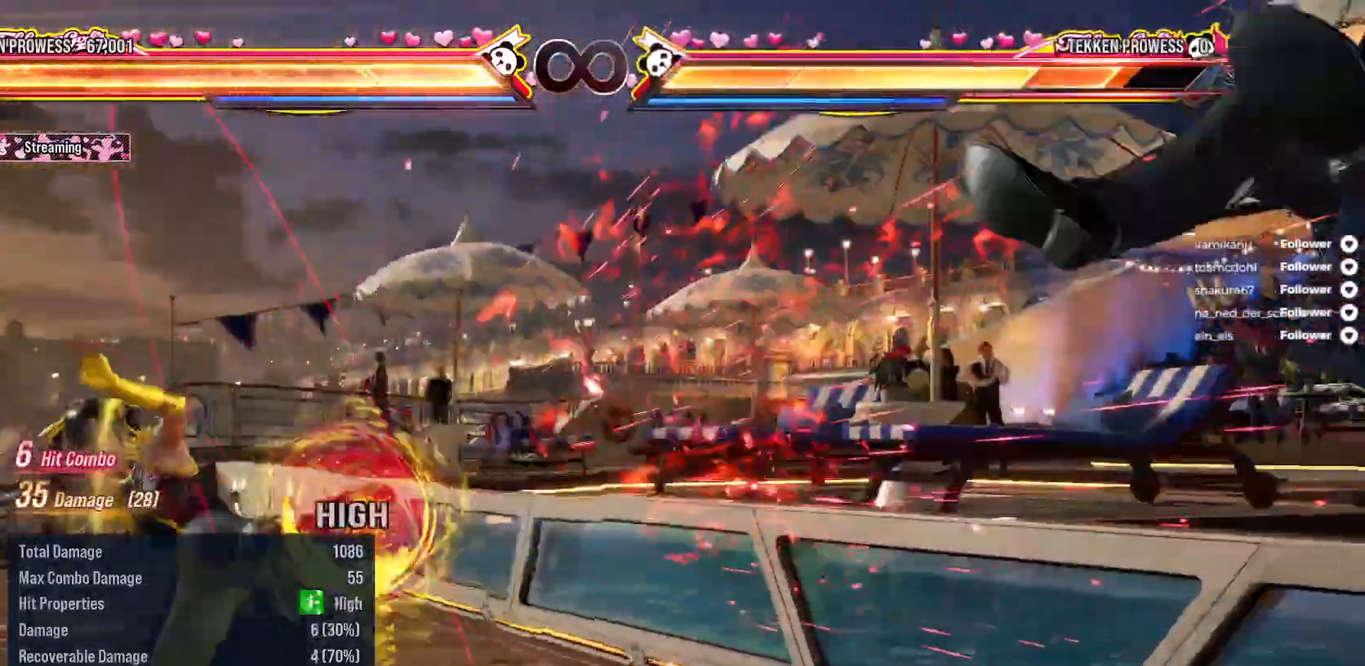
{"buttons": [], "right_stick": "center", "events": []}
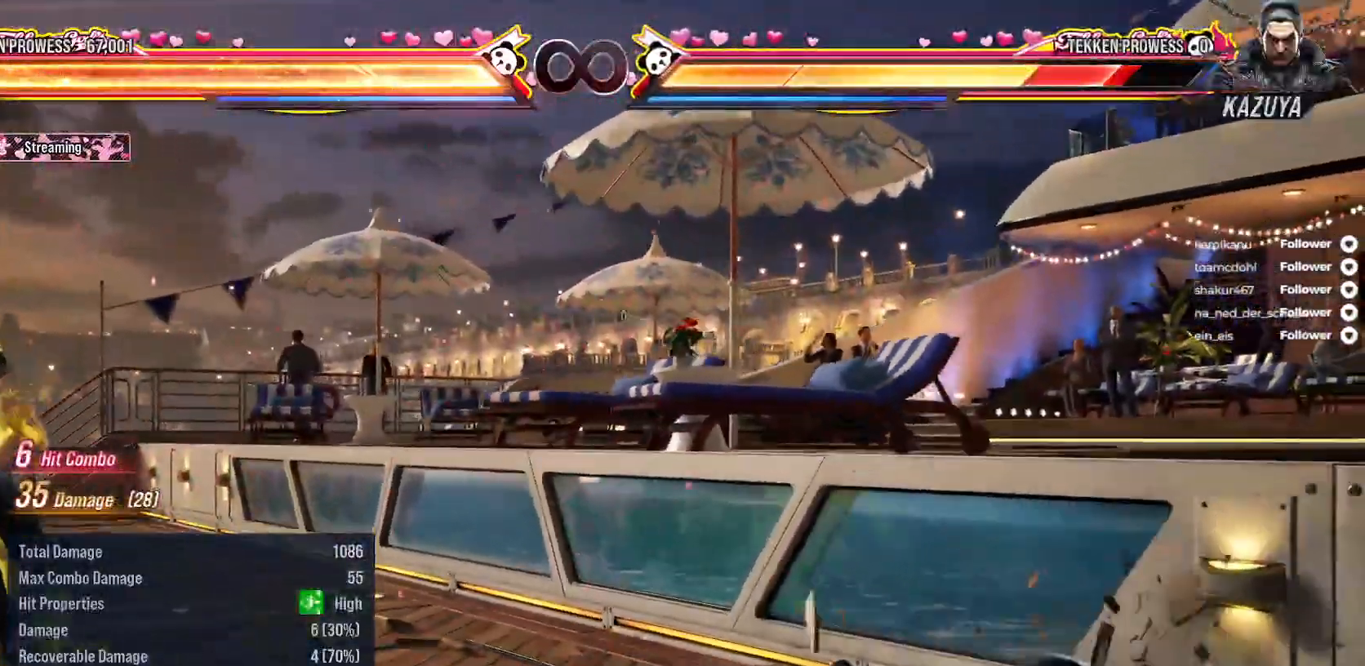
{"buttons": ["A"], "right_stick": "center", "events": [[500, "A", "down"]]}
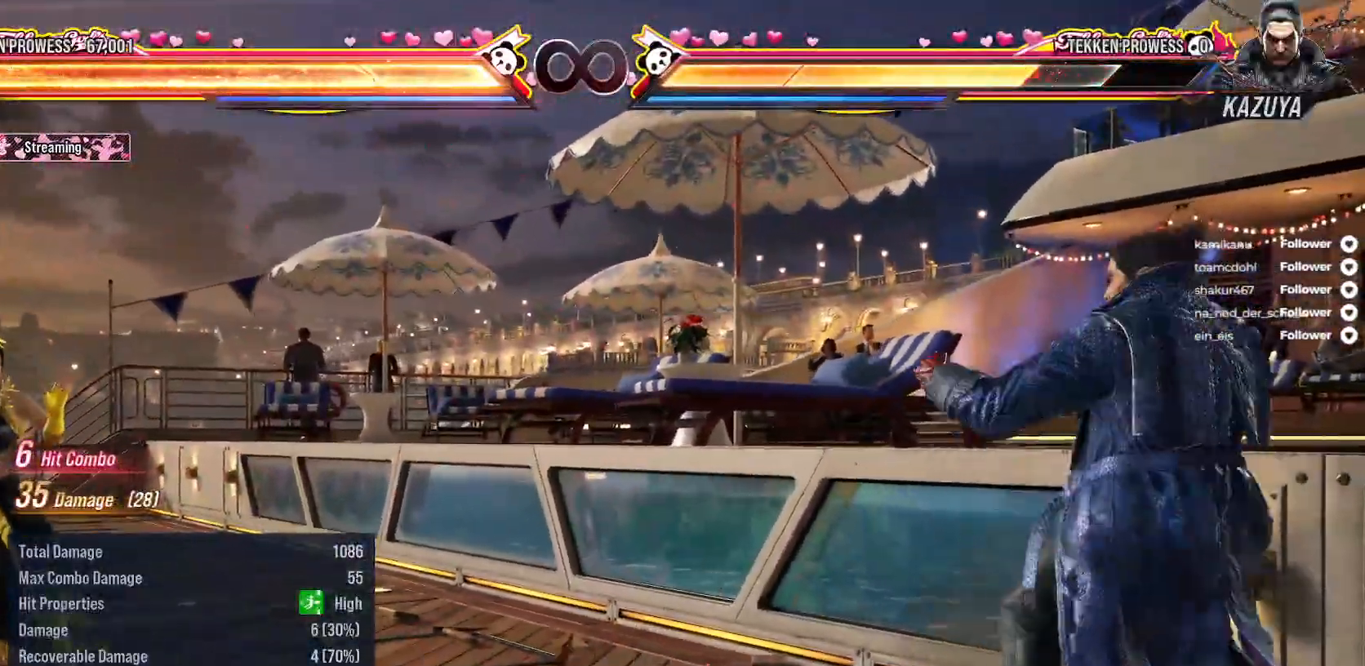
{"buttons": [], "right_stick": "center", "events": [[117, "A", "up"]]}
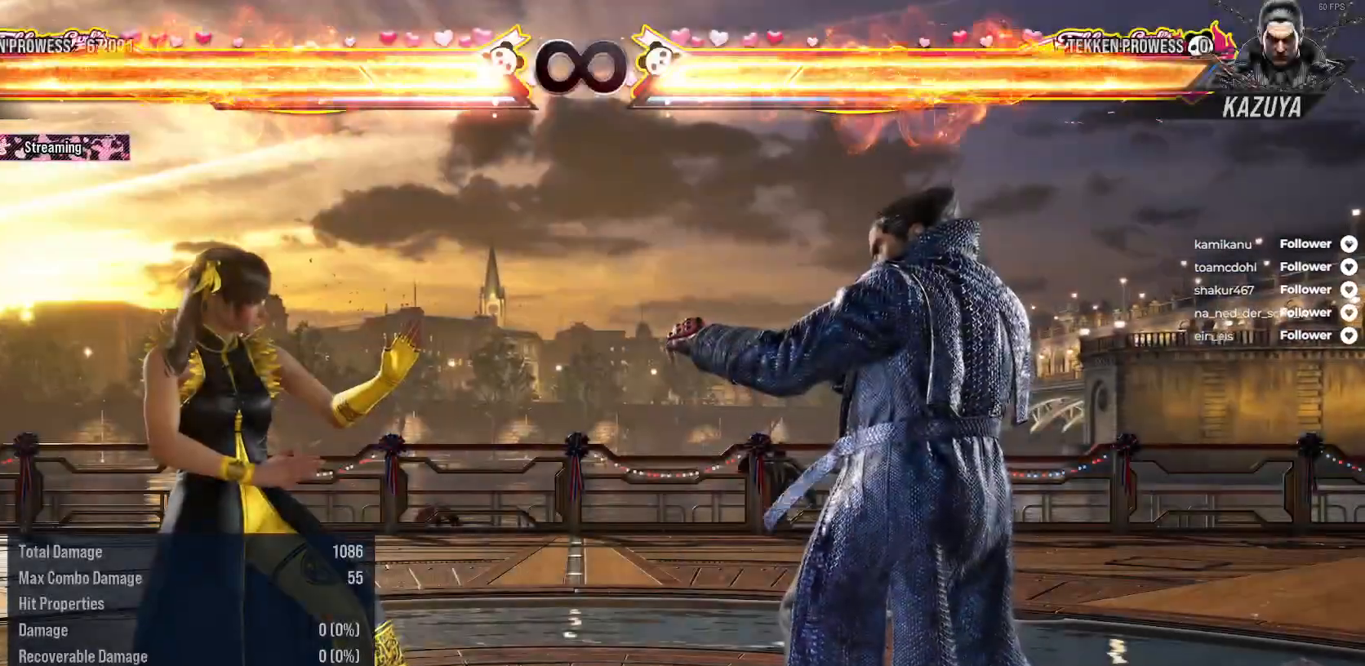
{"buttons": [], "right_stick": "center", "events": [[267, "DPAD_LEFT", "down"], [267, "L2", "down"], [433, "L2", "up"], [467, "DPAD_LEFT", "up"]]}
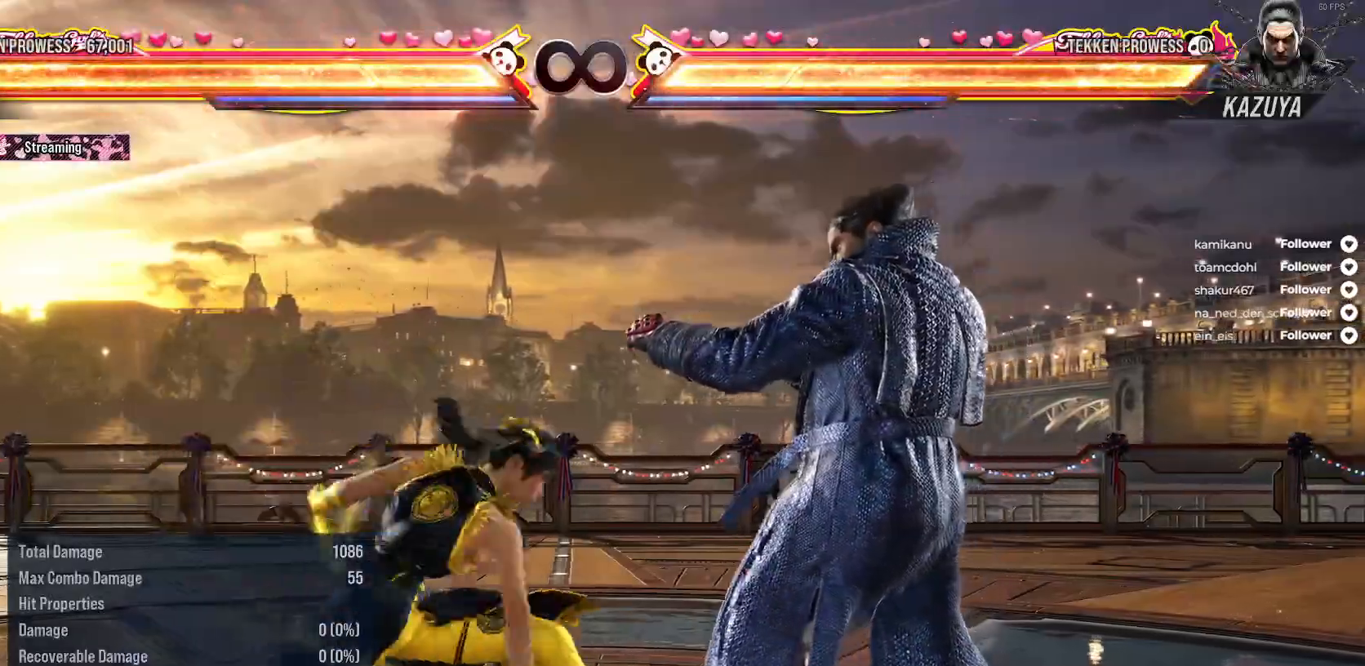
{"buttons": ["DPAD_UP", "DPAD_RIGHT"], "right_stick": "center", "events": [[417, "DPAD_RIGHT", "down"], [433, "DPAD_UP", "down"]]}
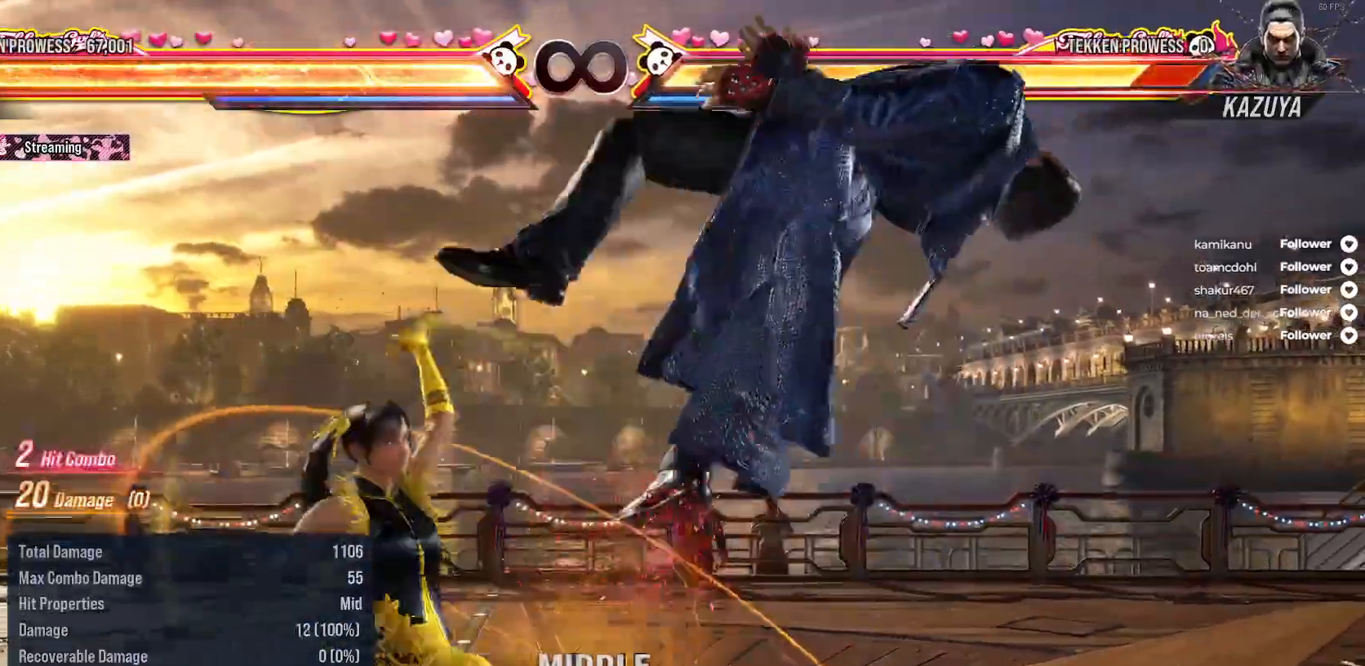
{"buttons": [], "right_stick": "center", "events": [[33, "A", "down"], [117, "A", "up"], [183, "A", "down"], [283, "A", "up"], [333, "A", "down"], [367, "DPAD_UP", "up"], [383, "DPAD_RIGHT", "up"], [417, "A", "up"]]}
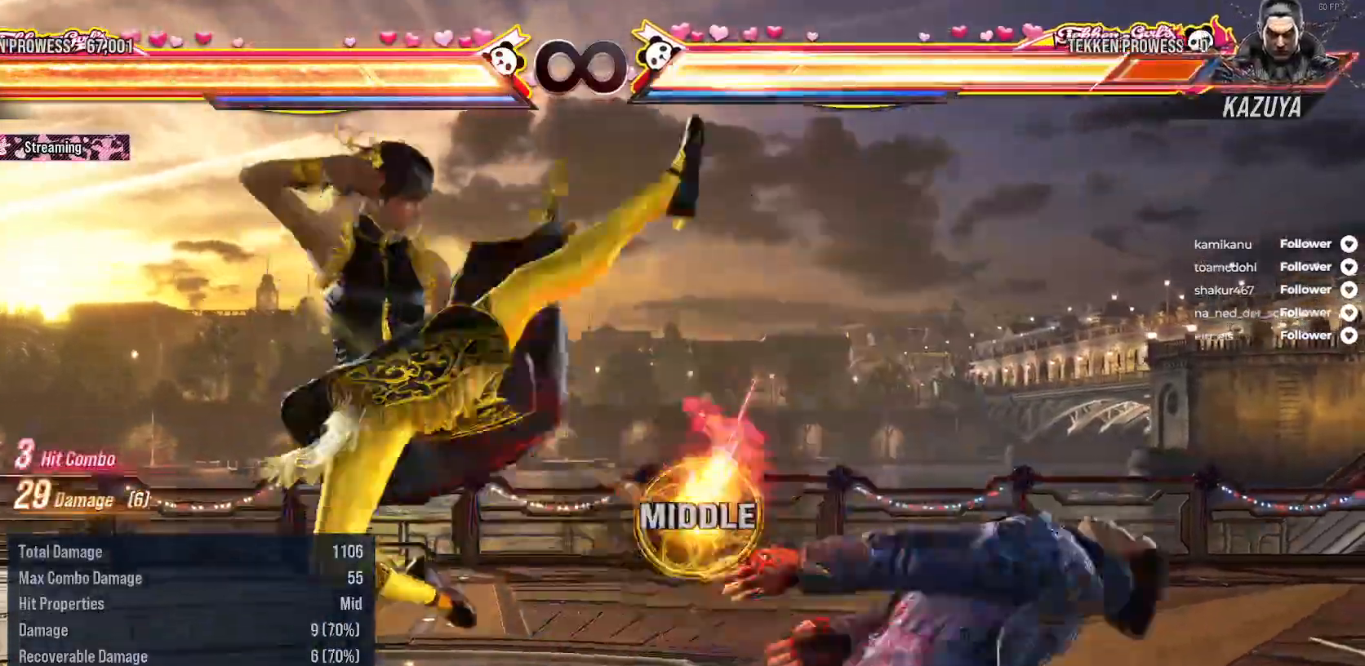
{"buttons": ["A"], "right_stick": "center", "events": [[183, "DPAD_RIGHT", "down"], [283, "A", "down"], [350, "A", "up"], [417, "A", "down"], [483, "DPAD_RIGHT", "up"]]}
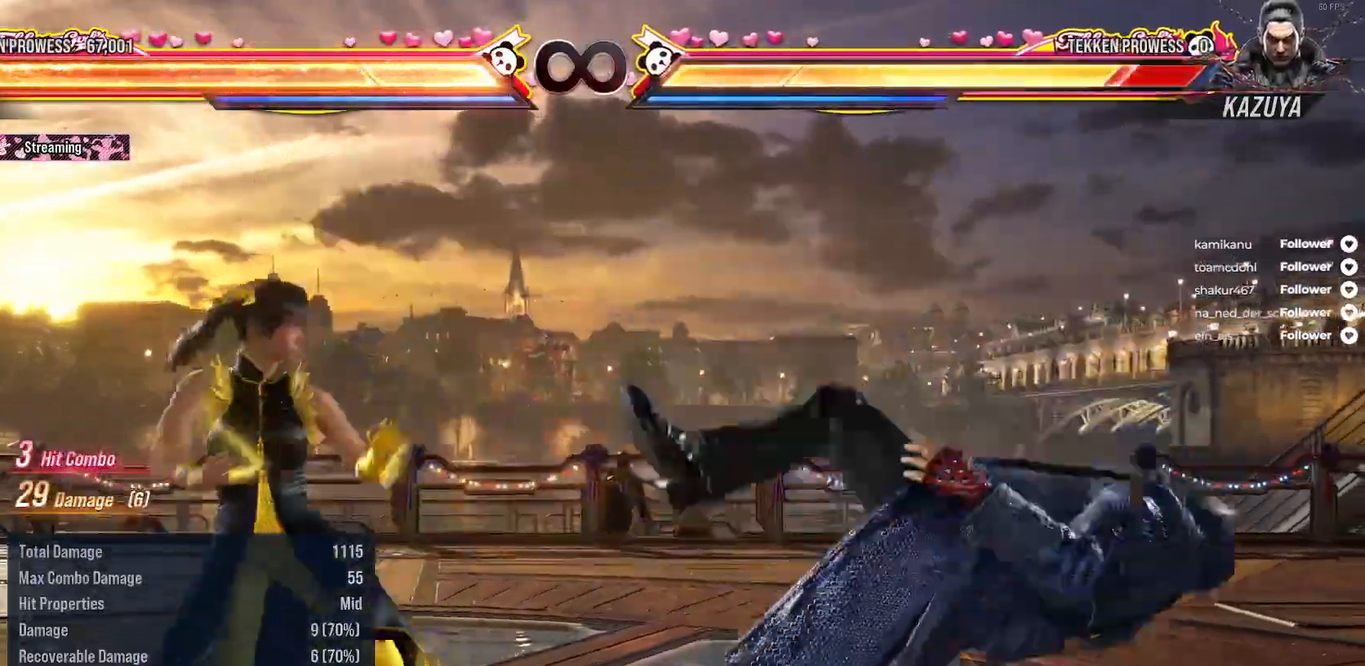
{"buttons": ["X"], "right_stick": "center", "events": [[17, "A", "up"], [83, "X", "down"], [317, "X", "up"], [400, "X", "down"]]}
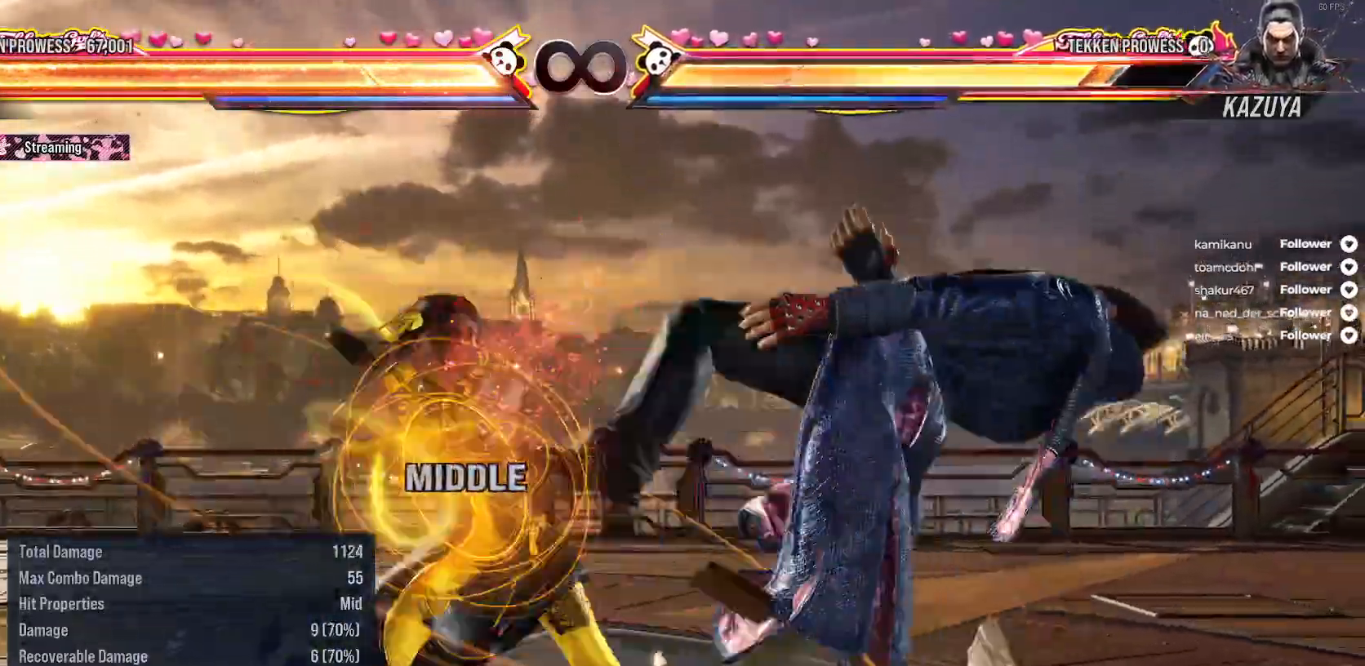
{"buttons": [], "right_stick": "center", "events": [[250, "X", "up"], [367, "X", "down"], [450, "X", "up"]]}